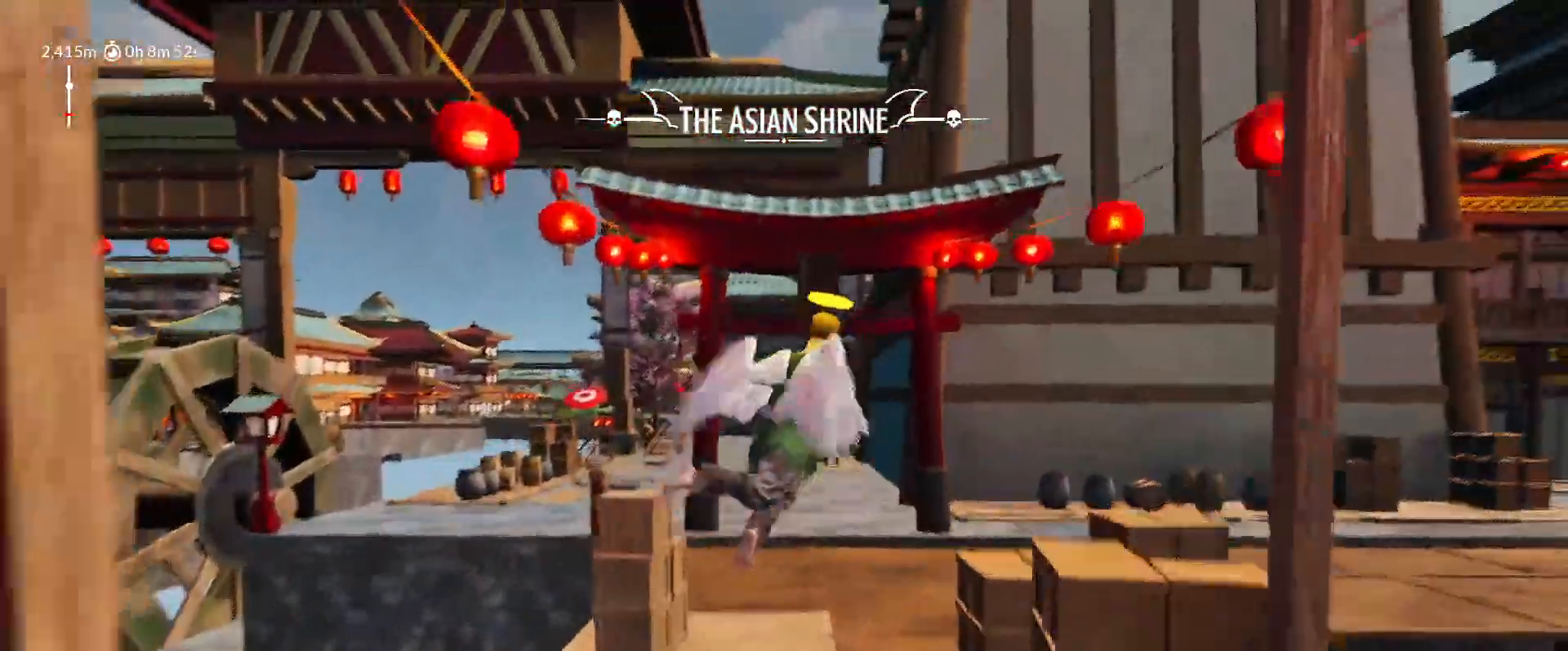
Gameplay with keyboard and mouse; each line is a JSON object with the keys held at the frame after it. "events" lists presses ("down") and releases ("up") of "1", "2", "3", "4", "5", "a", "alt", "c", "caps_lock", "ctrl", "d", "e", "f", "g", "q", "r", "s", "shift", "space", "t", "tab", "v", "w", "x" and "z" between this image and that frame as [ms after this image, input, new state], when the widget could be followed in between. No other keys are recorded. "mouse_move" is the direction in which the mouse moves at that frame (one of eight, or "still"), when it could be read. Mouse buttons are not recorded.
{"keys": ["d", "shift", "space", "w"], "mouse_move": "right", "events": []}
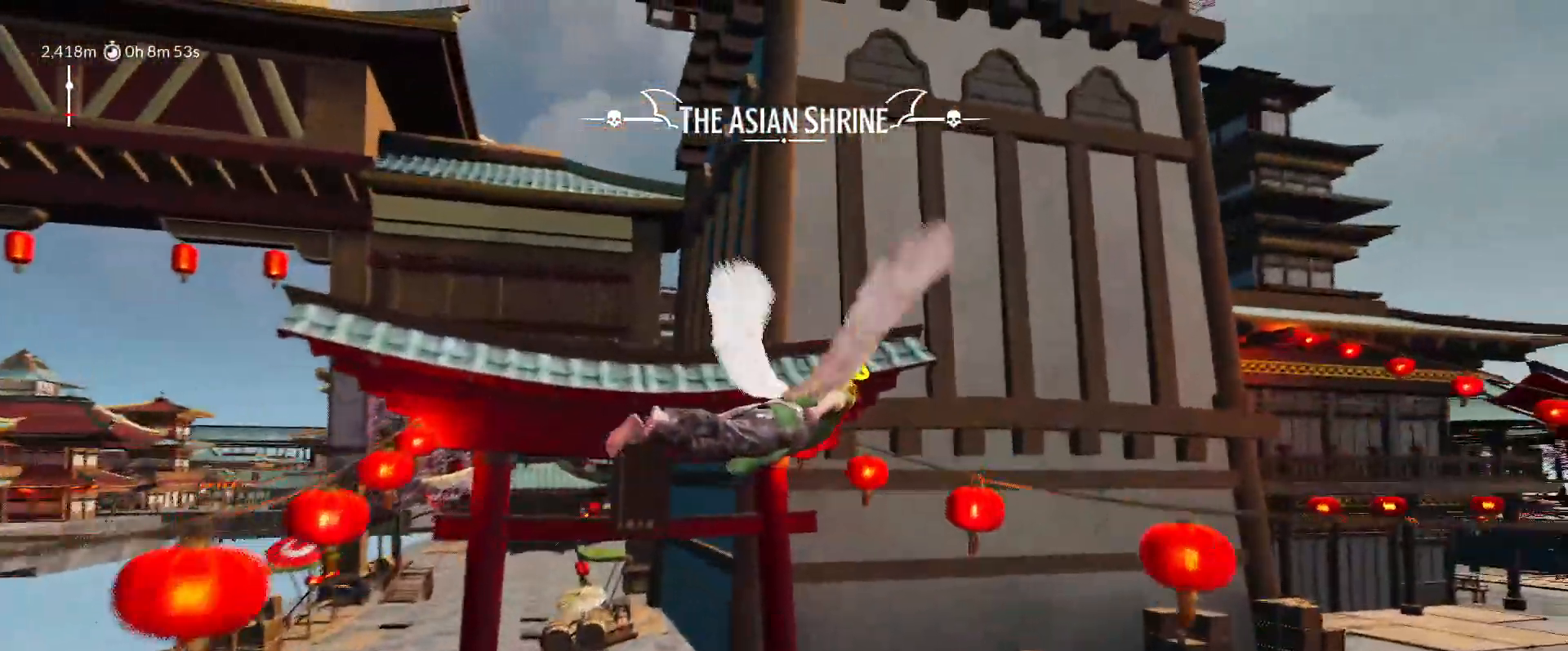
{"keys": ["d", "shift", "space", "w"], "mouse_move": "right", "events": []}
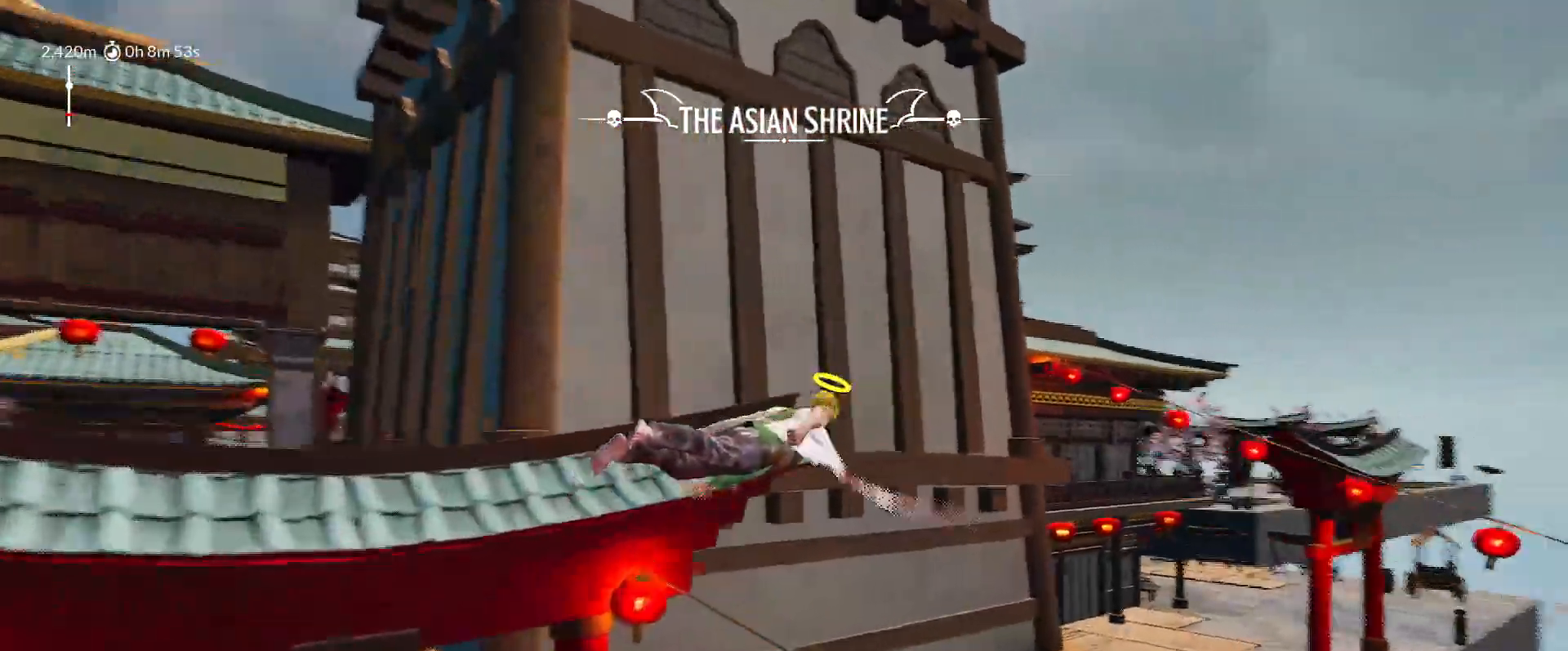
{"keys": ["shift", "space", "w"], "mouse_move": "up-right", "events": [[133, "d", "up"], [133, "space", "up"], [467, "space", "down"]]}
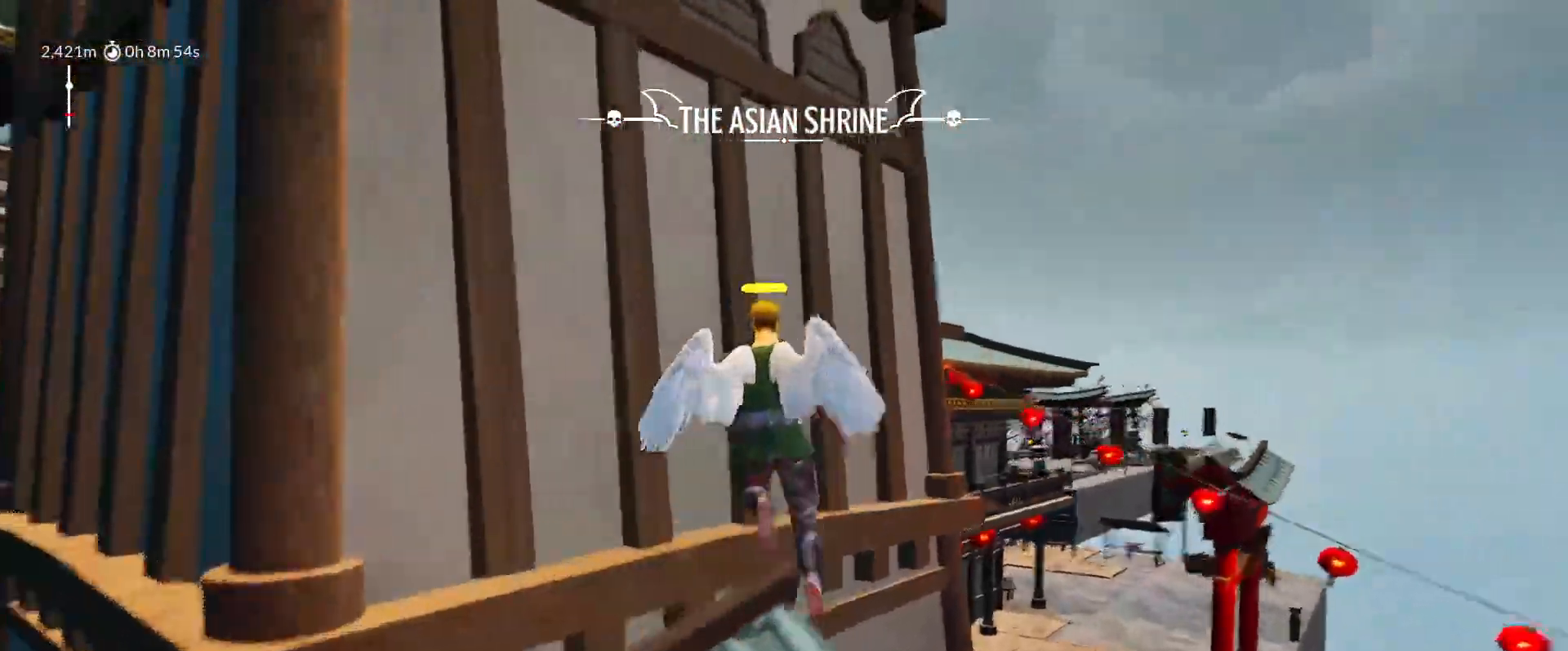
{"keys": ["d", "shift", "space", "w"], "mouse_move": "right", "events": [[50, "d", "down"]]}
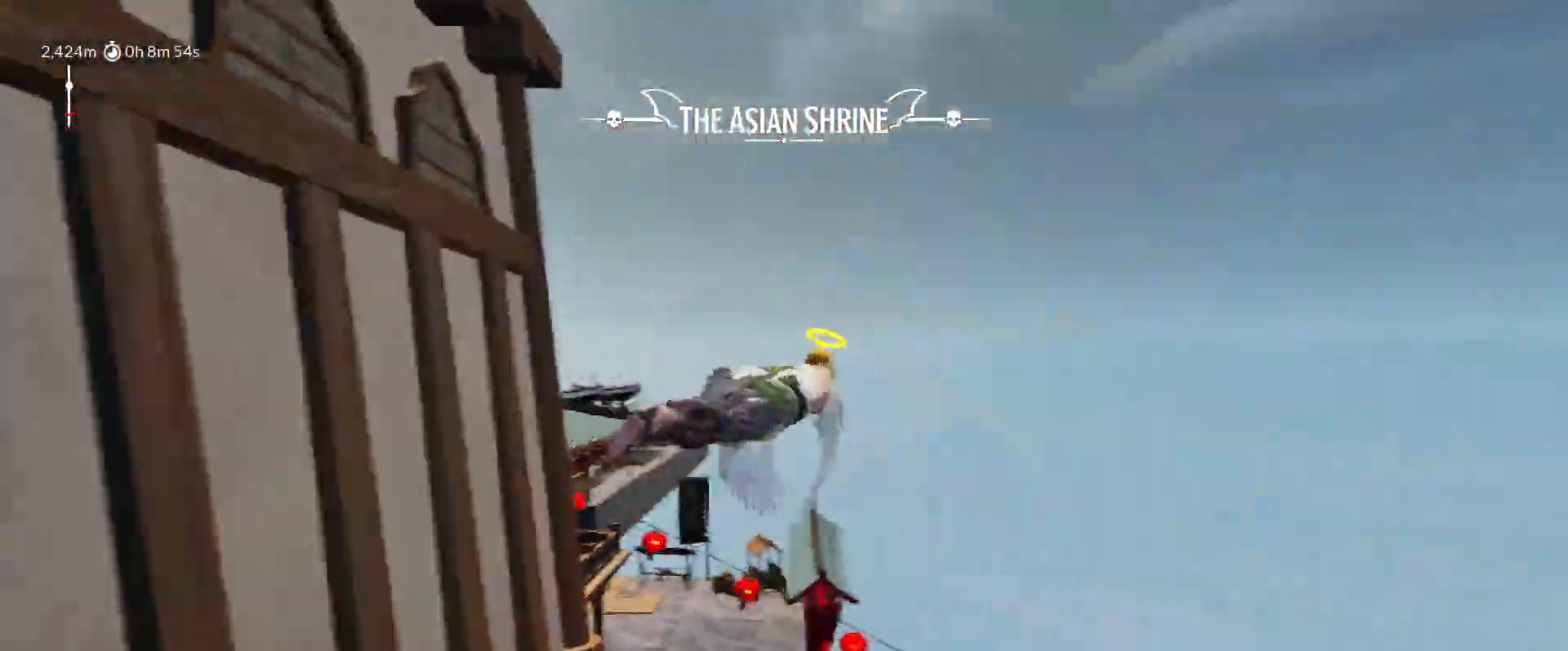
{"keys": ["a", "shift", "space", "w"], "mouse_move": "left", "events": [[267, "d", "up"], [350, "a", "down"]]}
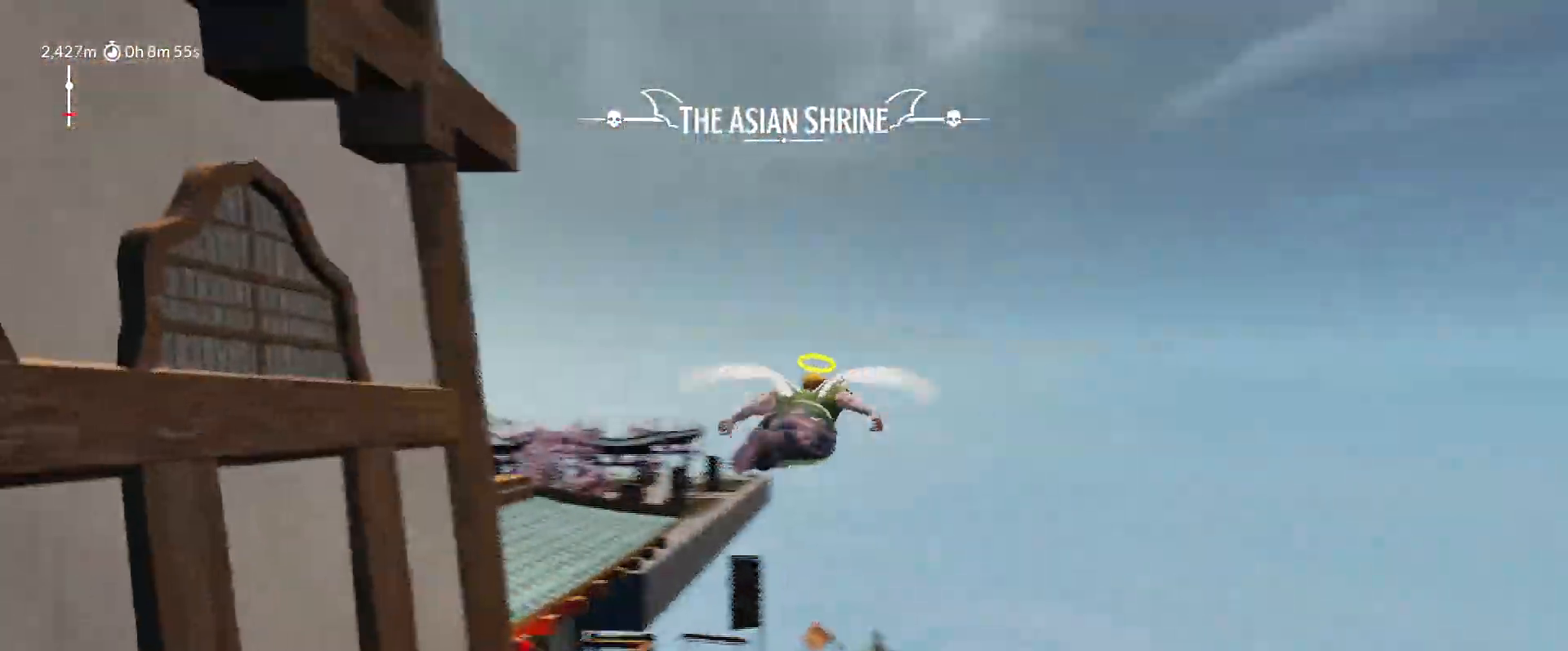
{"keys": ["a", "shift", "space", "w"], "mouse_move": "left", "events": []}
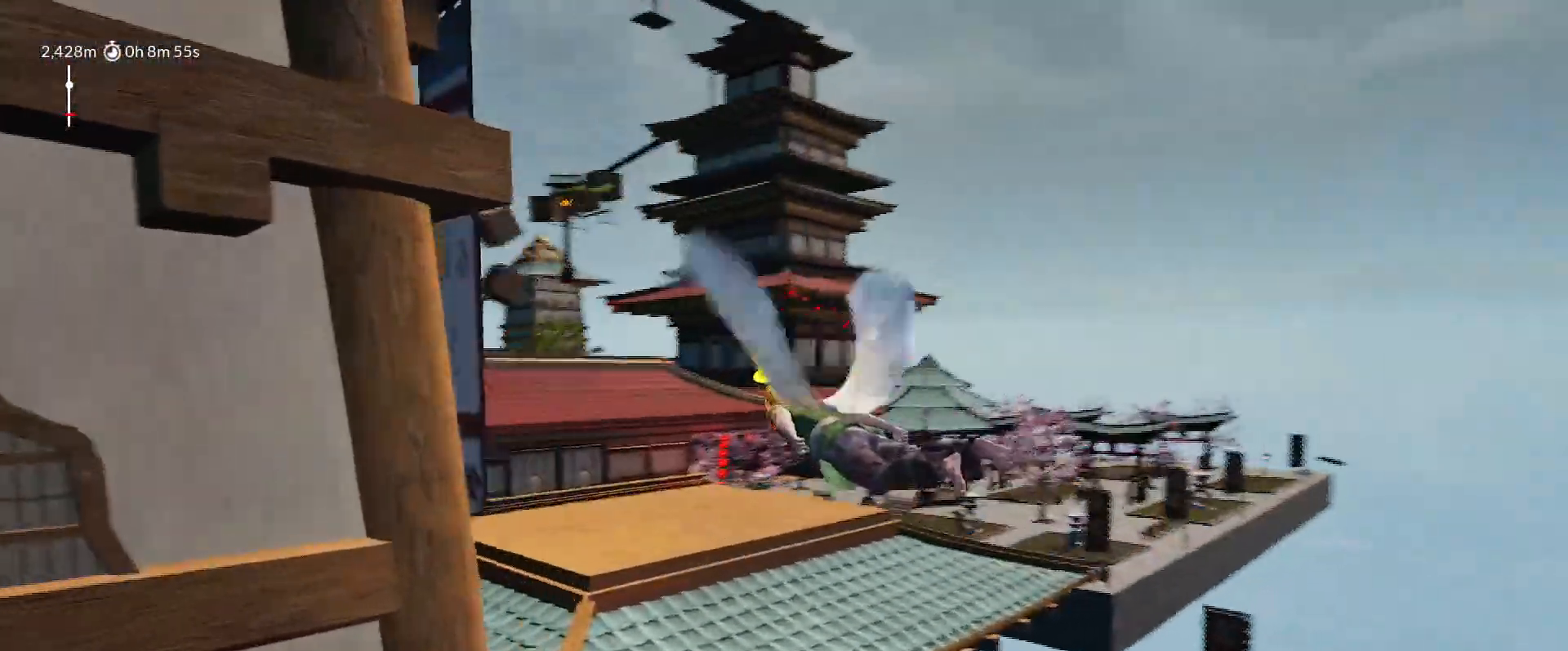
{"keys": ["a", "shift", "space", "w"], "mouse_move": "left", "events": [[250, "space", "up"], [383, "space", "down"]]}
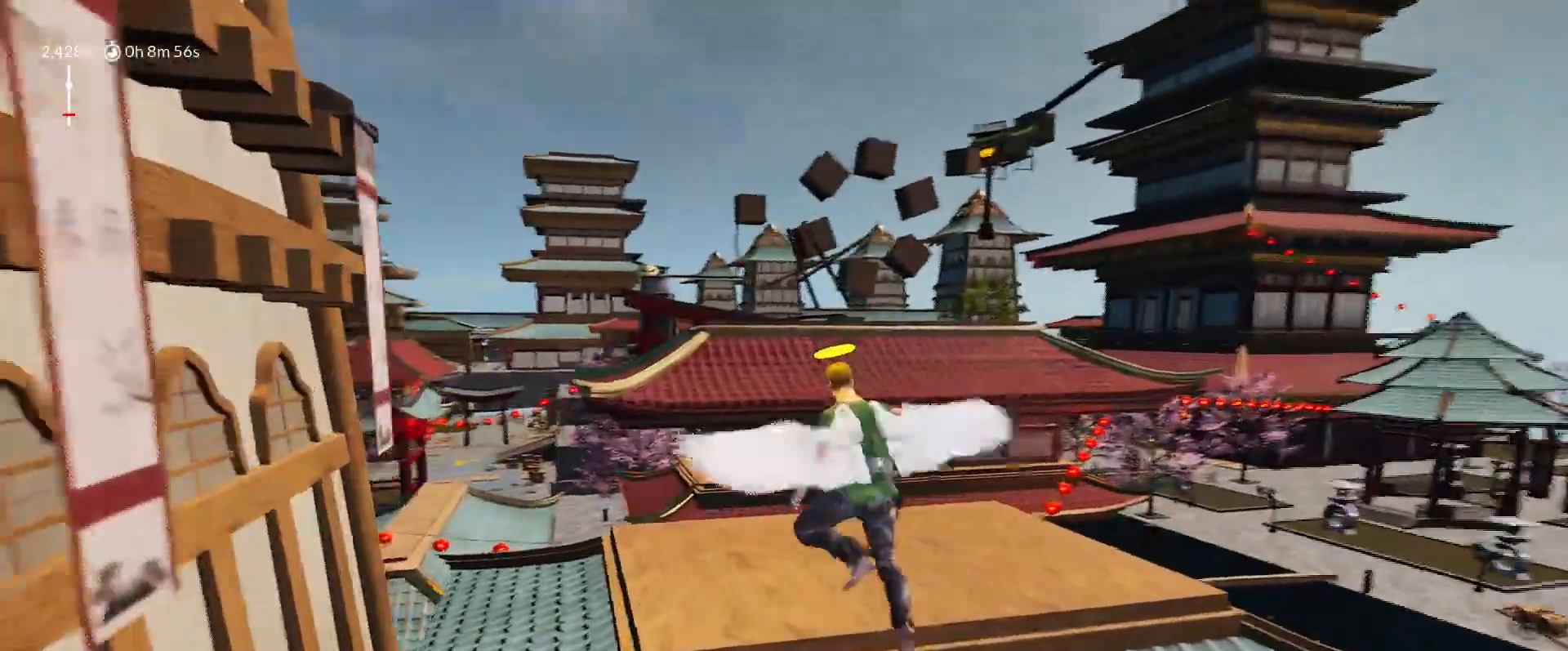
{"keys": ["shift", "w"], "mouse_move": "right", "events": [[350, "space", "up"], [450, "a", "up"]]}
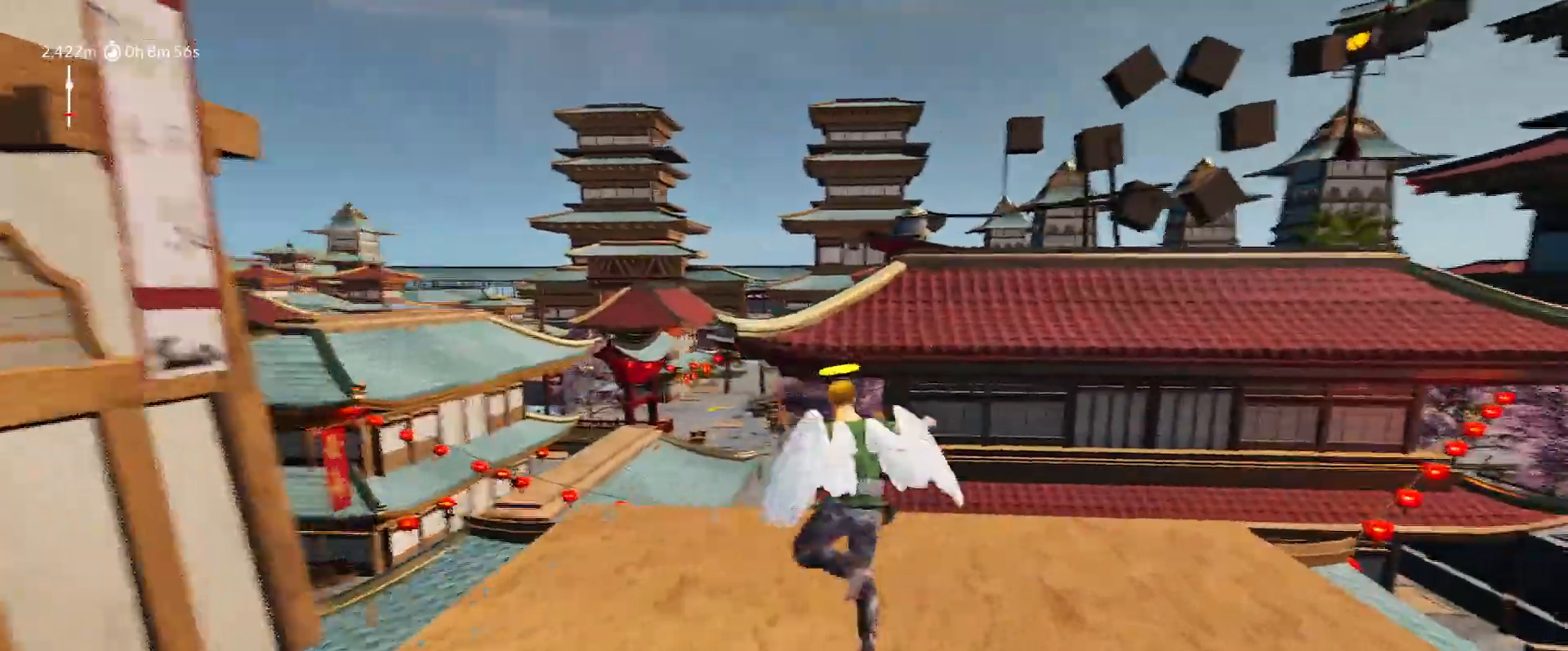
{"keys": ["d", "shift", "space", "w"], "mouse_move": "right", "events": [[183, "space", "down"], [233, "d", "down"]]}
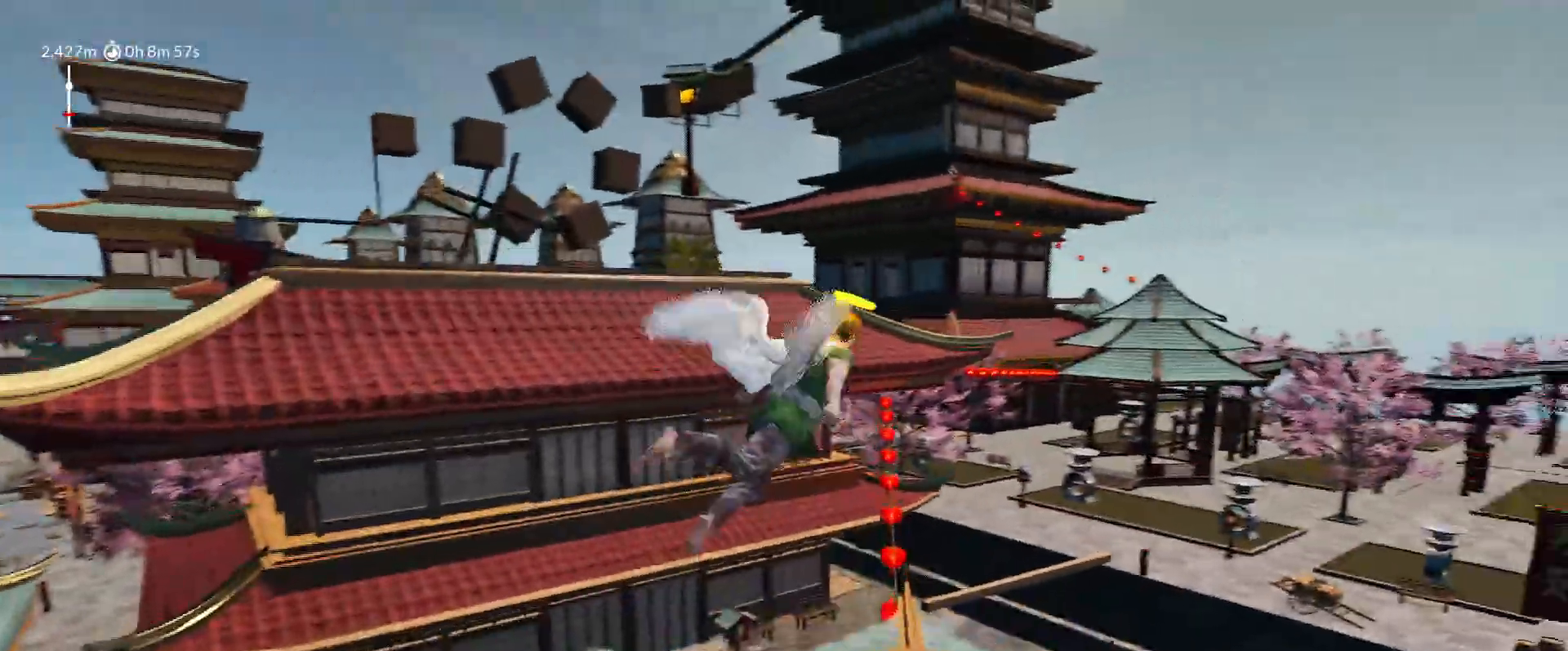
{"keys": ["a", "shift", "space", "w"], "mouse_move": "still", "events": [[483, "a", "down"], [483, "d", "up"]]}
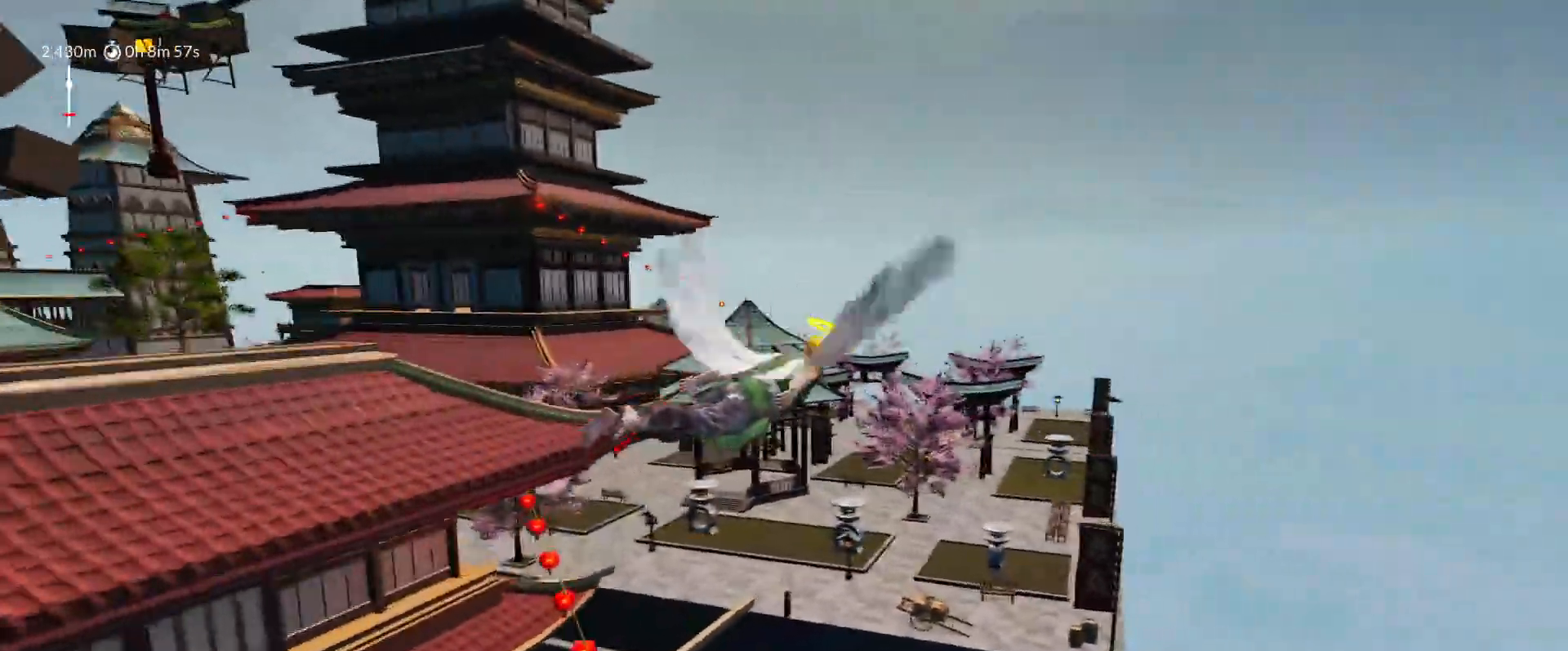
{"keys": ["a", "shift", "space", "w"], "mouse_move": "left", "events": []}
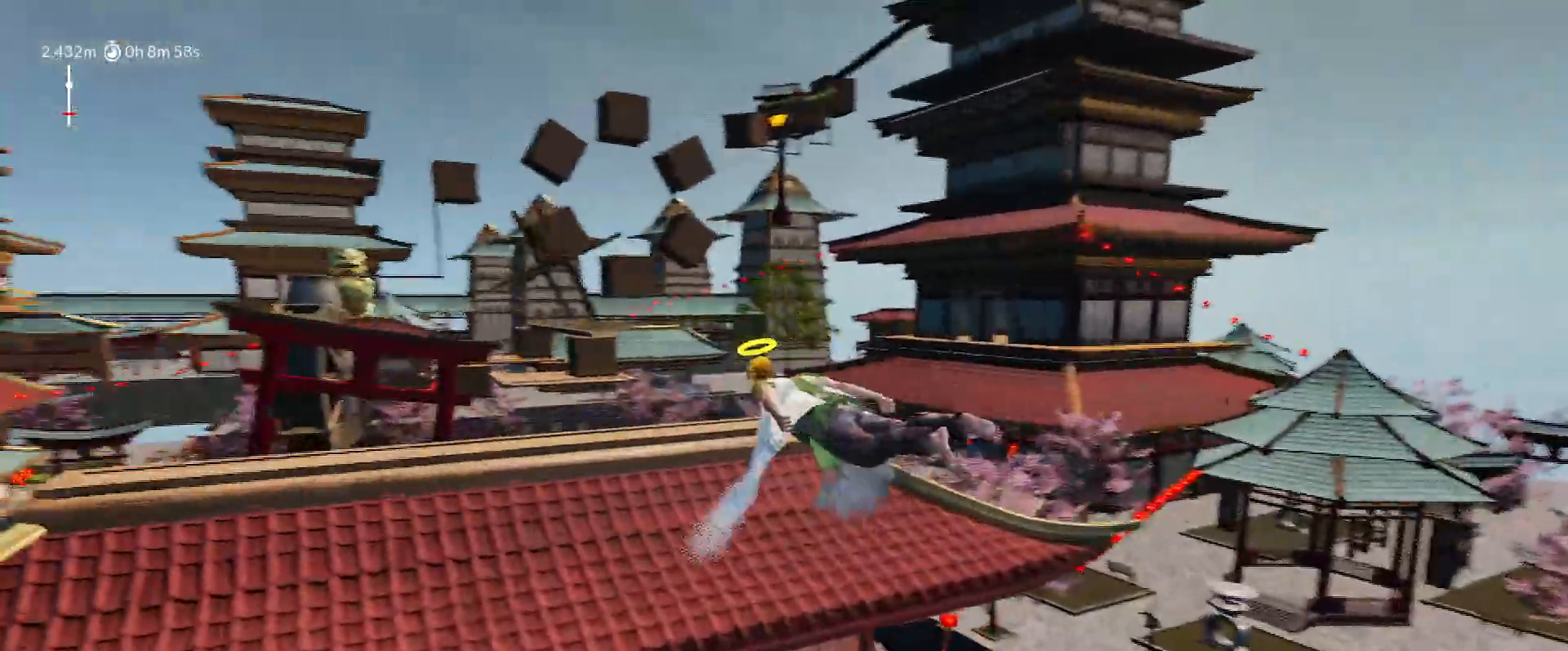
{"keys": ["a", "shift", "space", "w"], "mouse_move": "left", "events": [[317, "space", "up"], [467, "space", "down"]]}
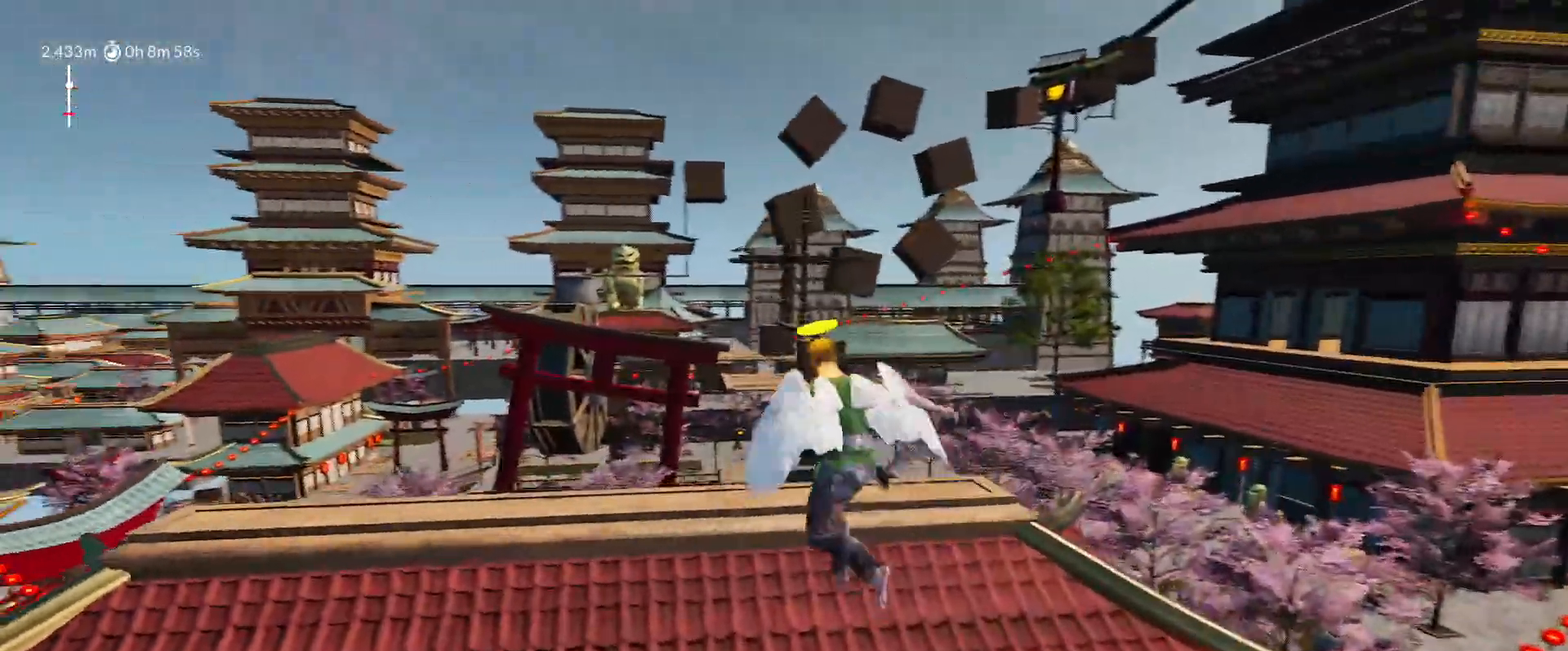
{"keys": ["a", "shift", "space", "w"], "mouse_move": "left", "events": []}
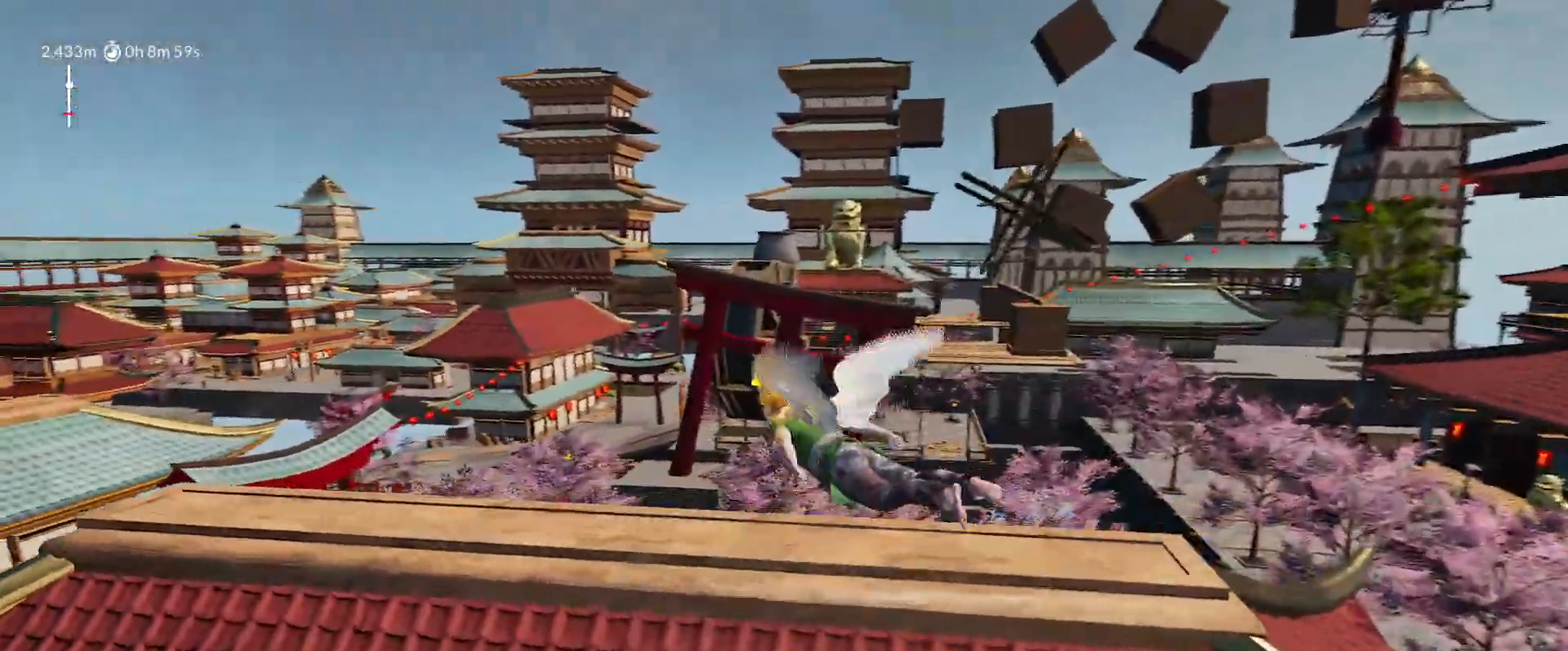
{"keys": ["shift", "w"], "mouse_move": "right", "events": [[67, "space", "up"], [217, "a", "up"]]}
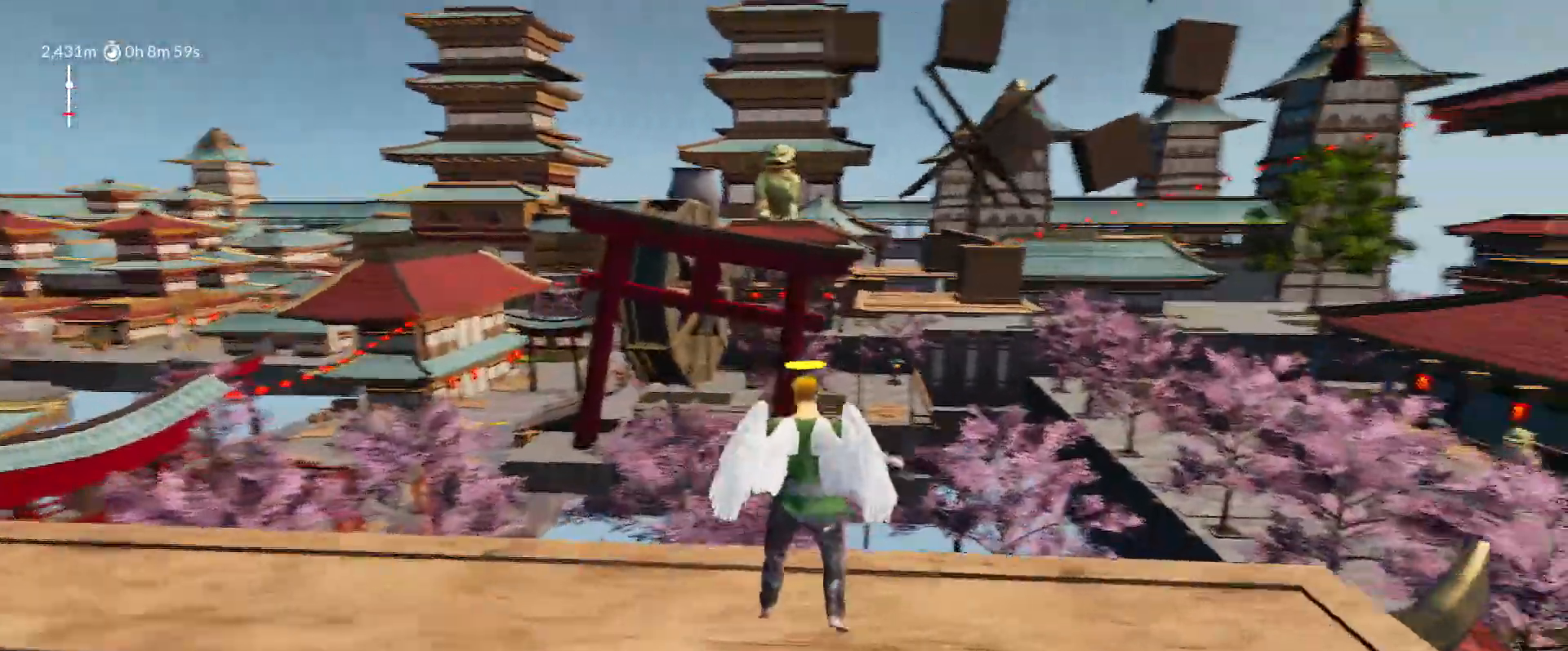
{"keys": ["d", "shift", "space", "w"], "mouse_move": "right", "events": [[83, "space", "down"], [183, "d", "down"]]}
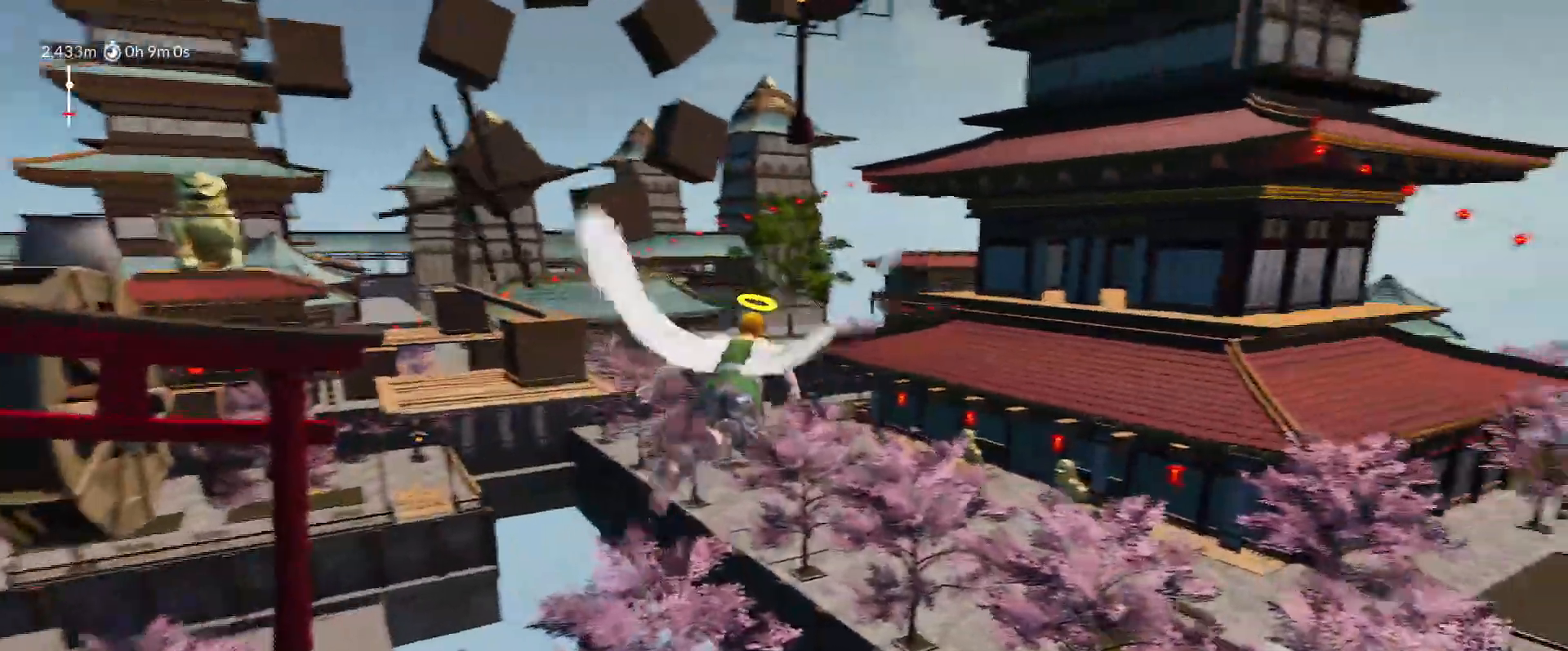
{"keys": ["a", "shift", "space", "w"], "mouse_move": "left", "events": [[433, "d", "up"], [483, "a", "down"]]}
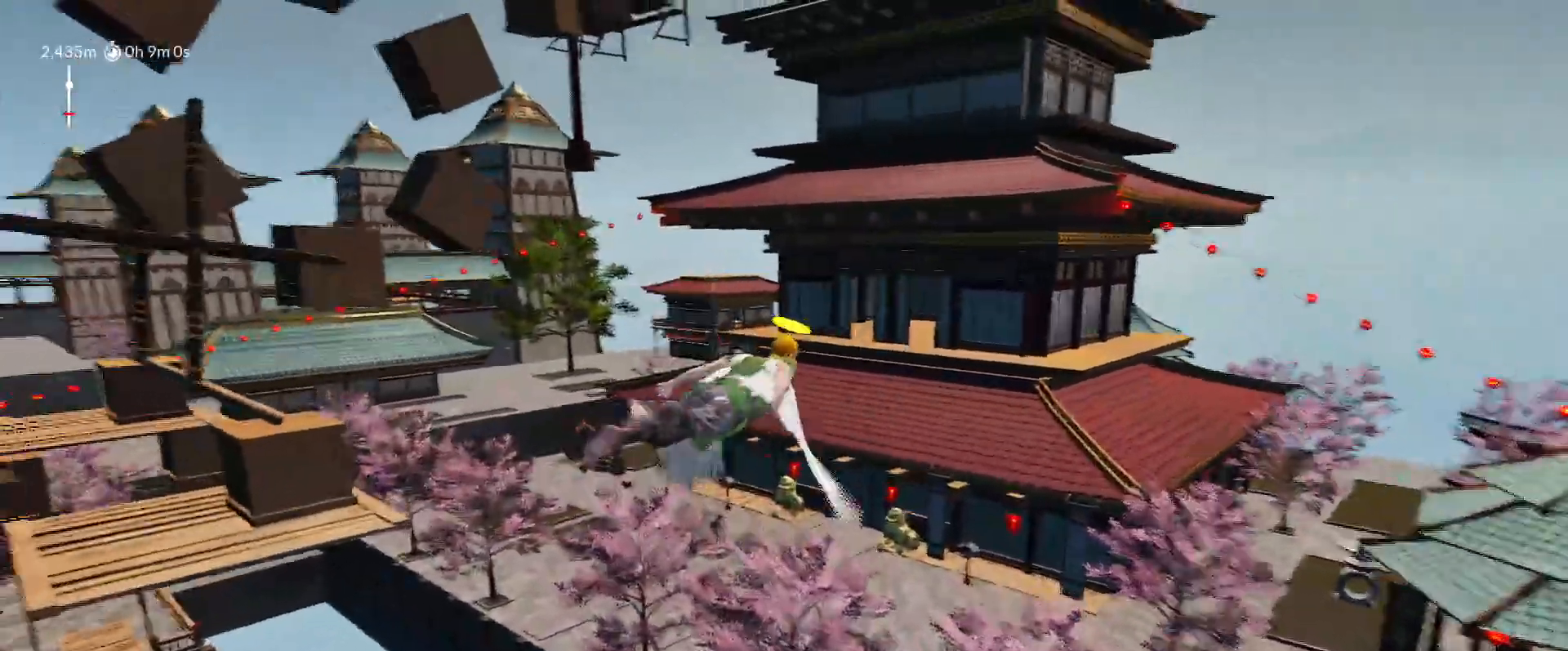
{"keys": ["a", "shift", "space", "w"], "mouse_move": "left", "events": []}
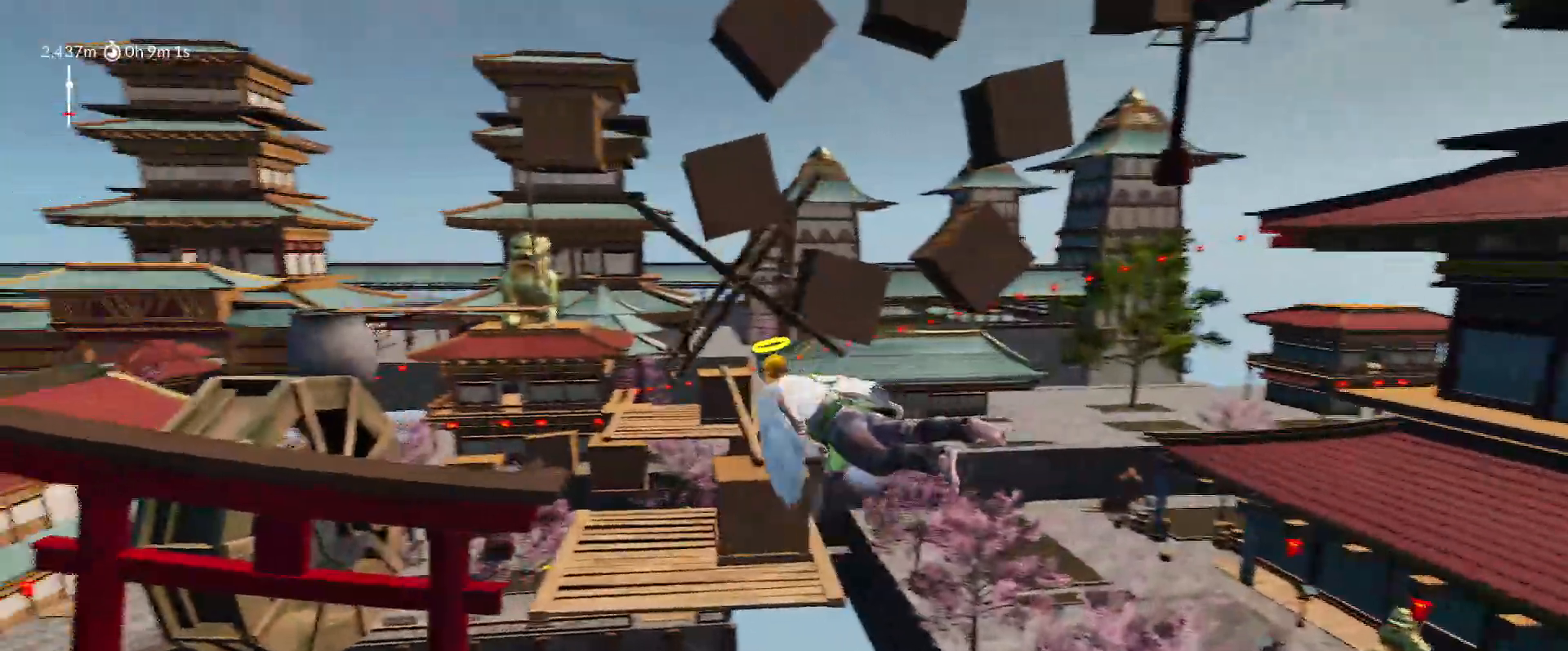
{"keys": ["a", "shift", "space", "w"], "mouse_move": "left", "events": []}
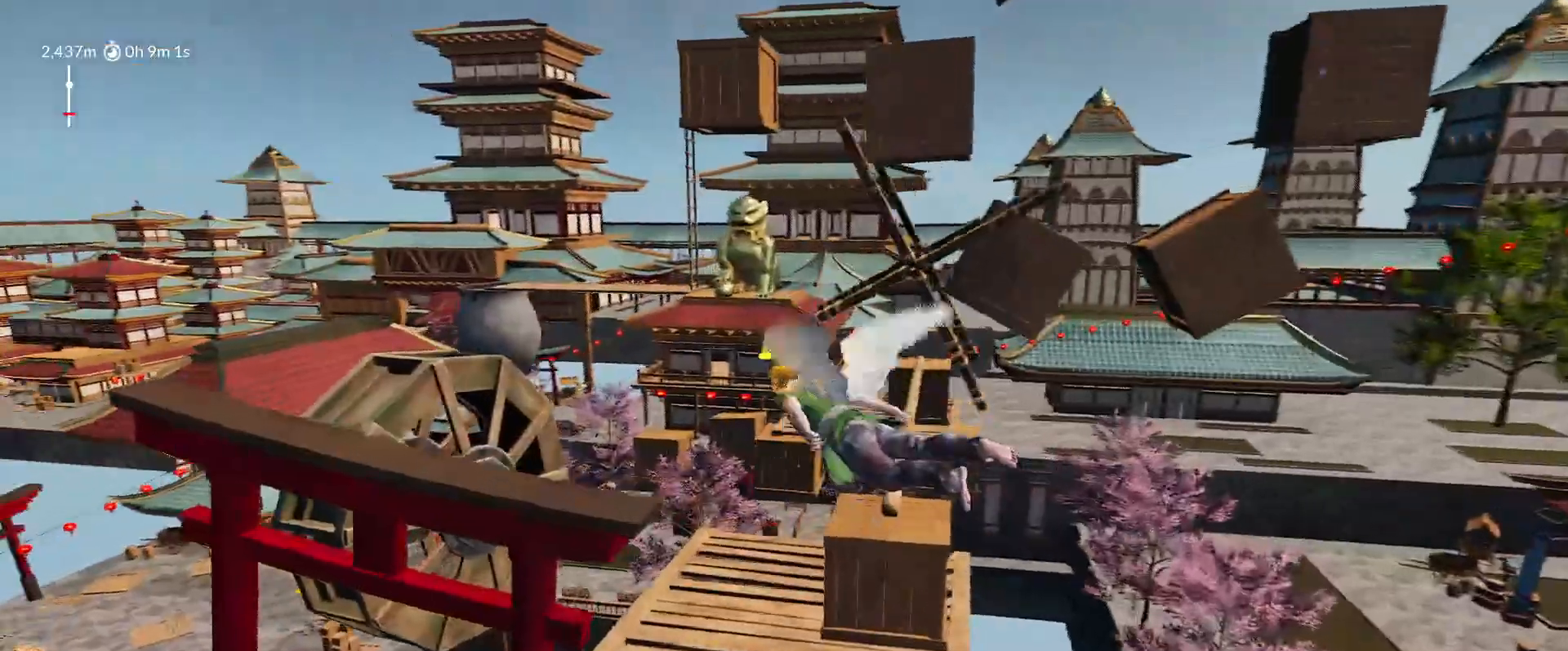
{"keys": ["a", "shift", "space", "w"], "mouse_move": "still", "events": [[250, "space", "up"], [433, "space", "down"]]}
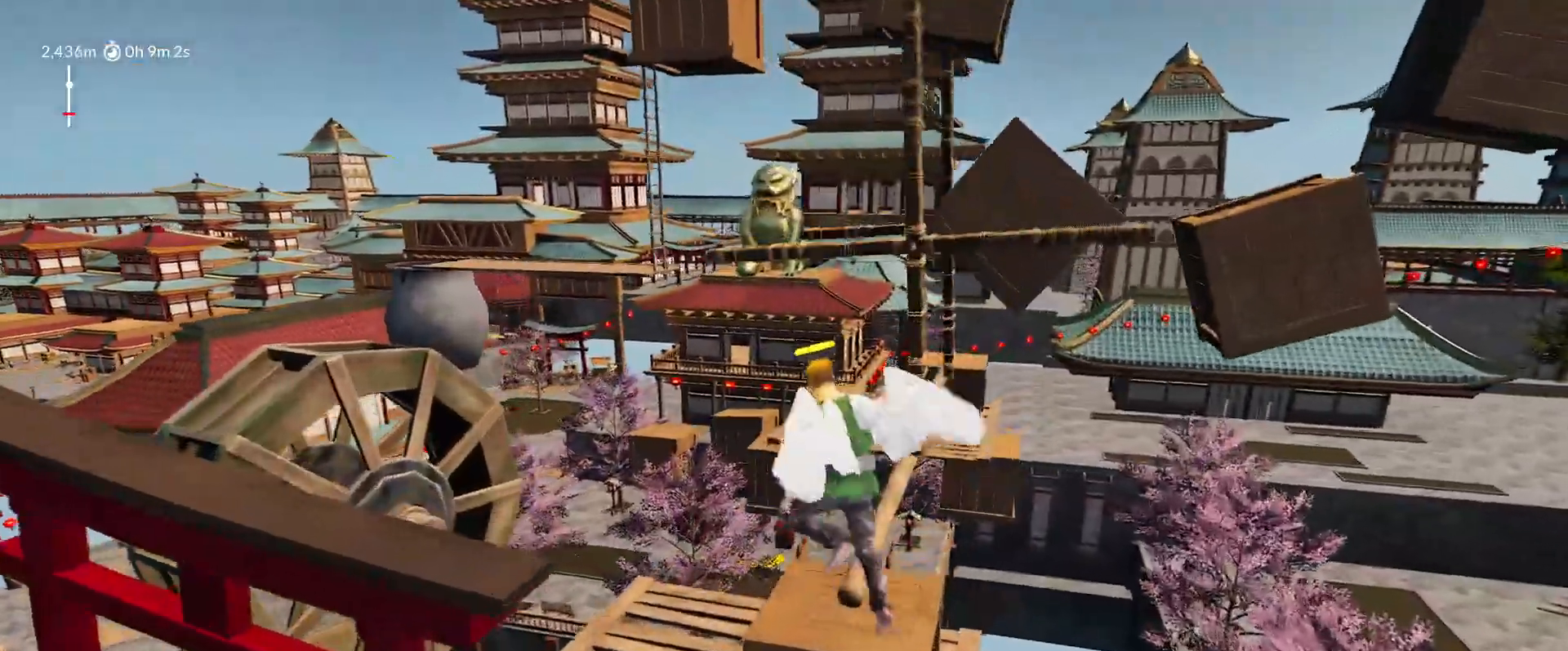
{"keys": ["shift"], "mouse_move": "still", "events": [[33, "space", "up"], [117, "w", "up"], [167, "space", "down"], [217, "w", "down"], [267, "space", "up"], [267, "w", "up"], [400, "w", "down"], [450, "a", "up"], [500, "w", "up"]]}
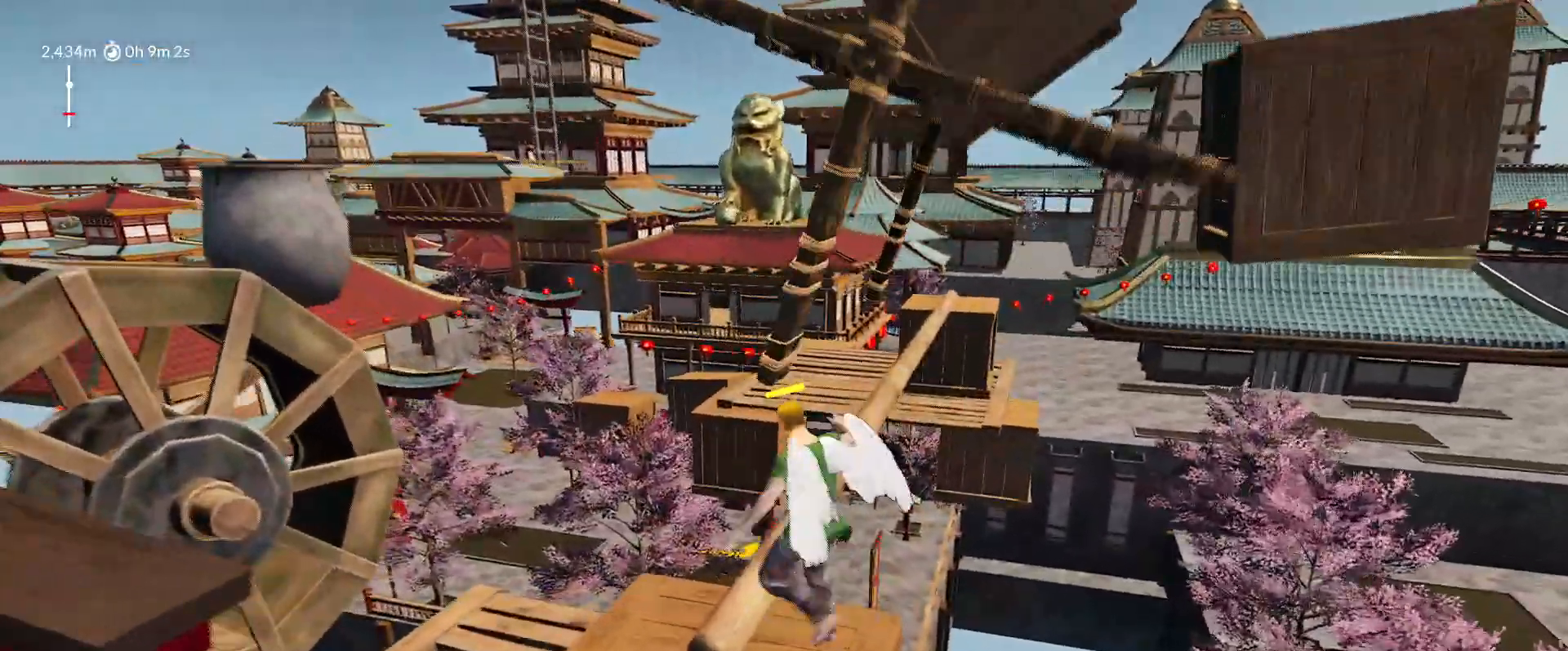
{"keys": ["shift", "w"], "mouse_move": "right", "events": [[417, "w", "down"]]}
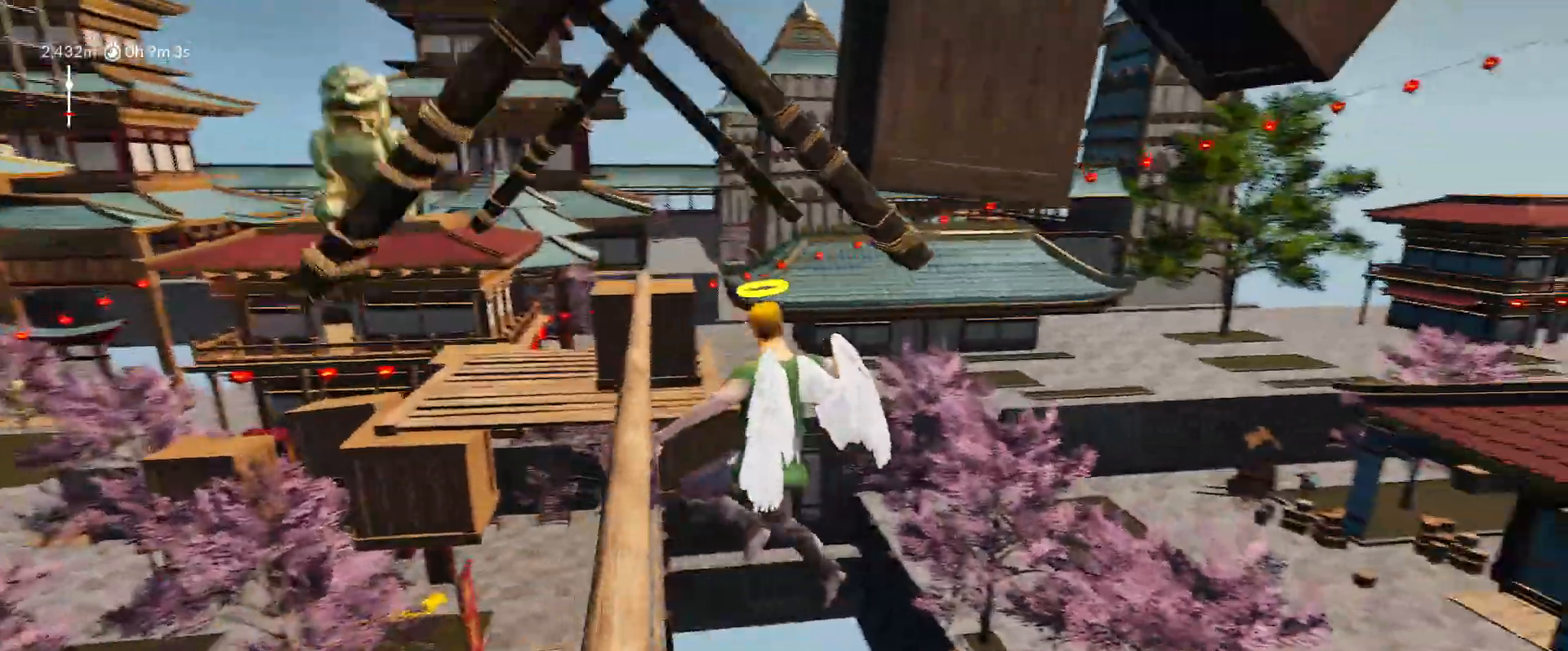
{"keys": ["shift", "w"], "mouse_move": "still", "events": [[17, "w", "up"], [483, "w", "down"]]}
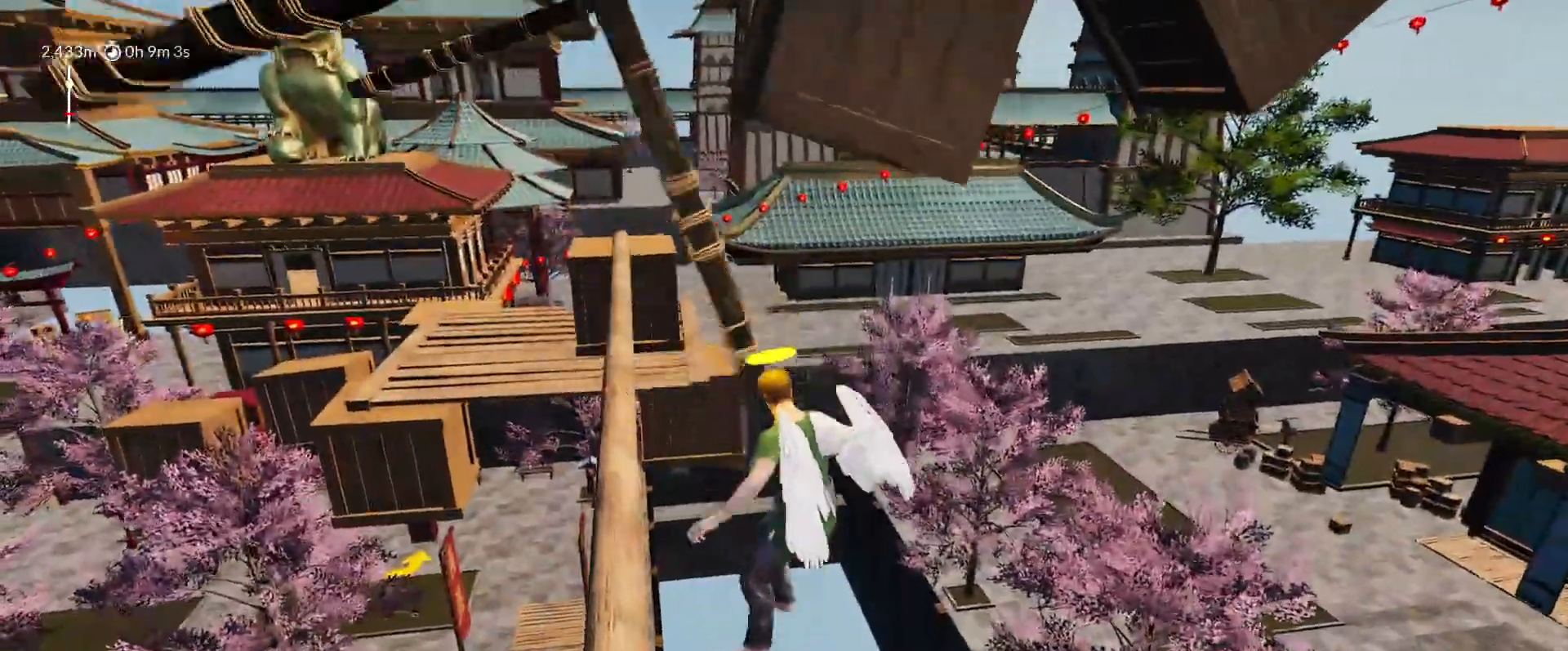
{"keys": ["shift"], "mouse_move": "still", "events": [[17, "w", "up"]]}
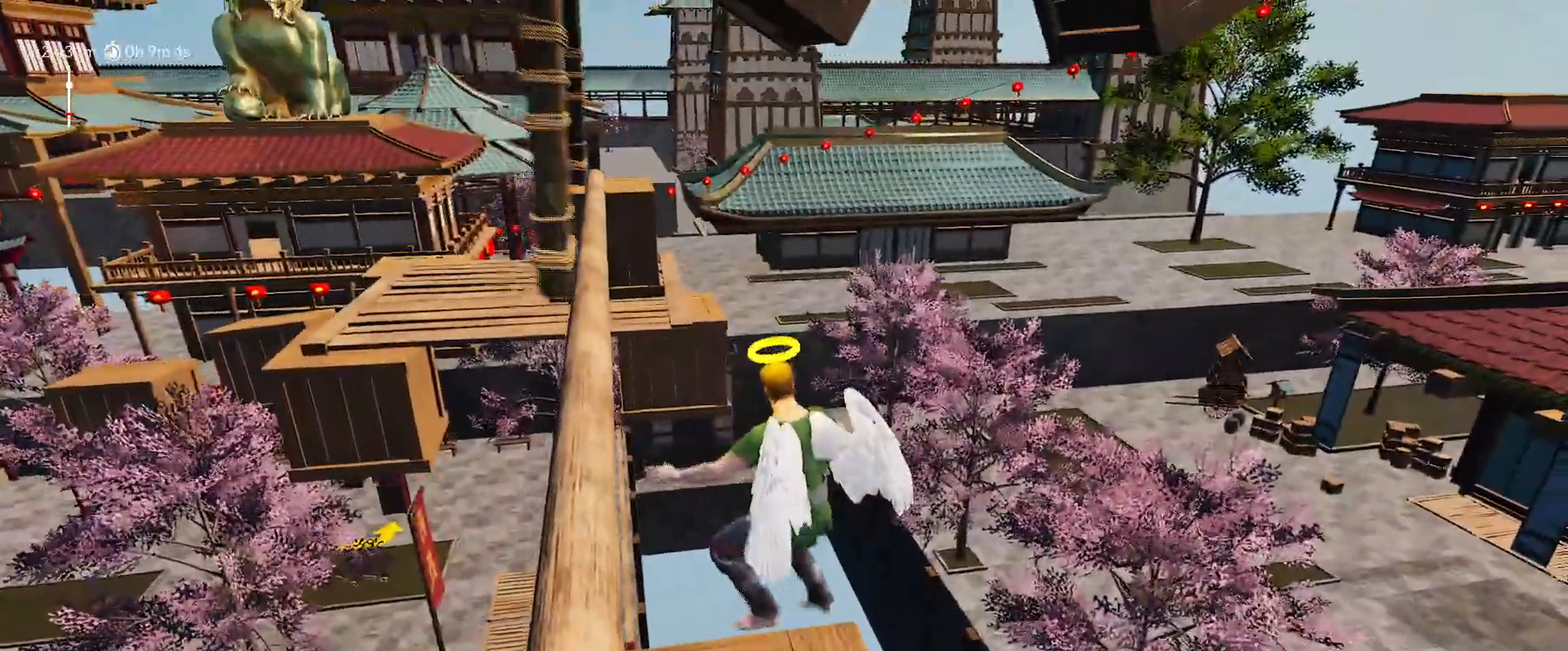
{"keys": ["shift", "space", "w"], "mouse_move": "still", "events": [[50, "space", "down"], [183, "d", "down"], [283, "w", "down"], [417, "d", "up"]]}
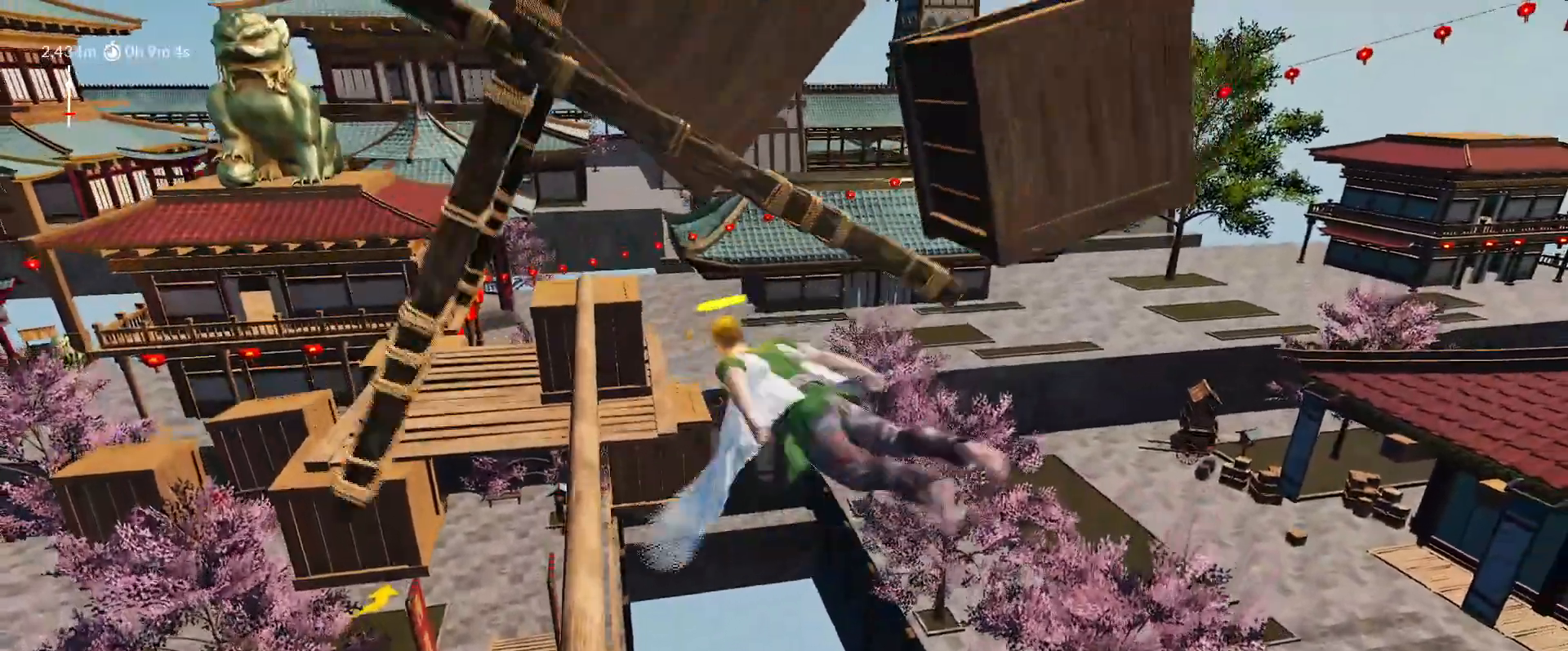
{"keys": ["a", "shift", "space", "w"], "mouse_move": "still", "events": [[200, "a", "down"], [250, "a", "up"], [250, "w", "up"], [383, "a", "down"], [433, "w", "down"]]}
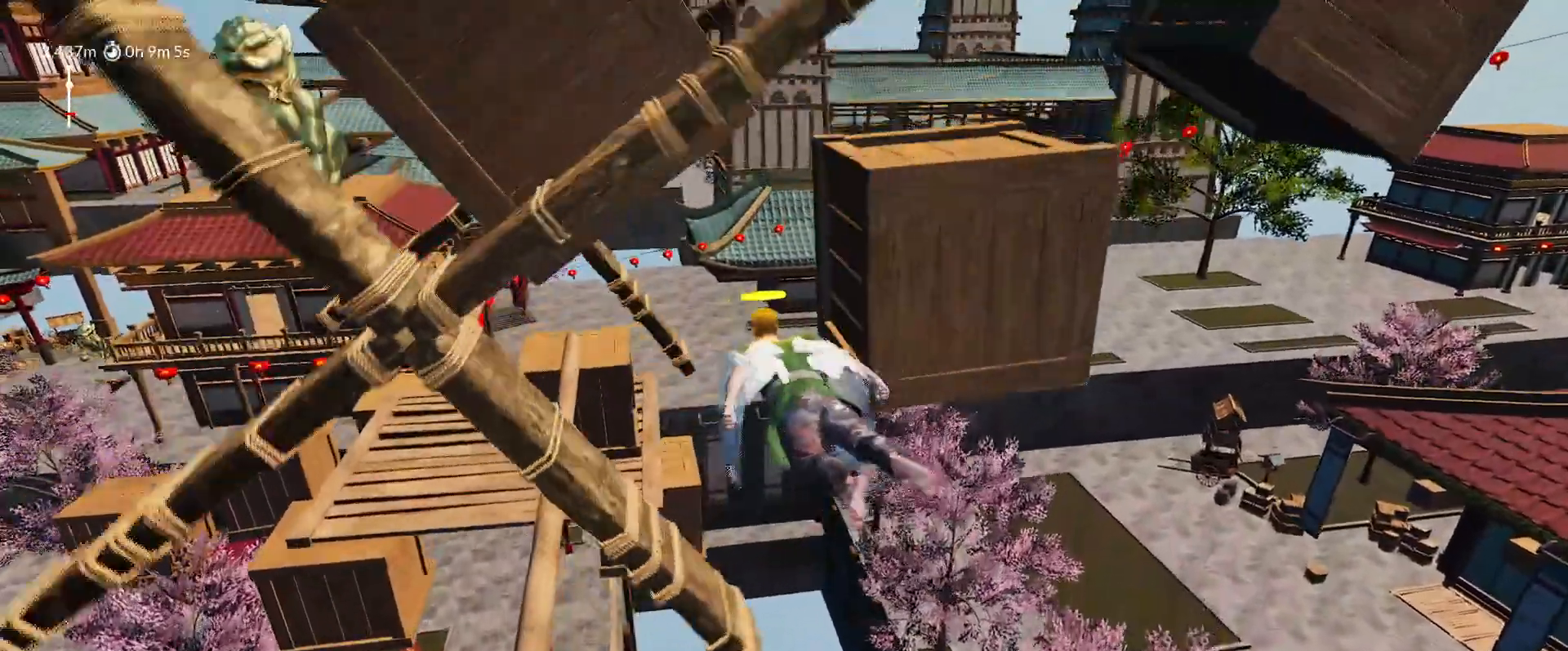
{"keys": ["d", "shift"], "mouse_move": "right", "events": [[300, "a", "up"], [300, "space", "up"], [350, "w", "up"], [500, "d", "down"]]}
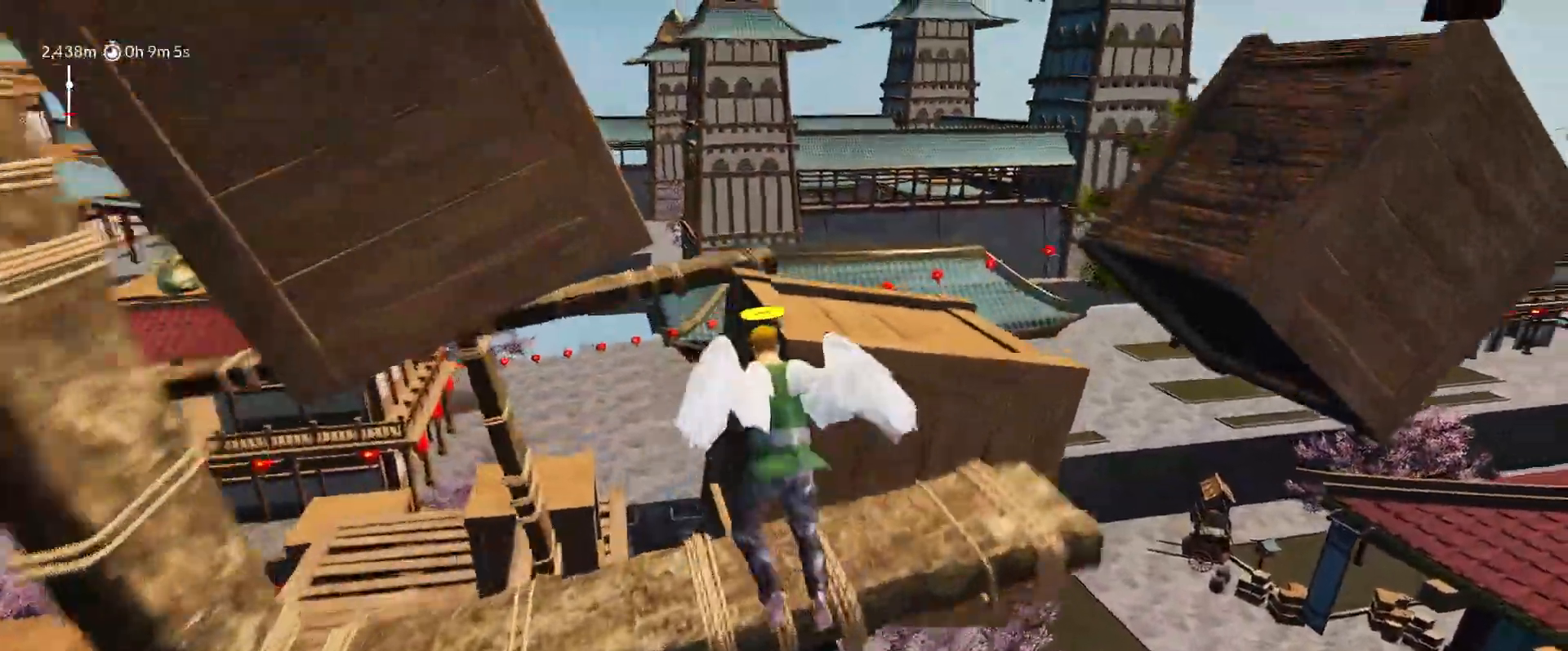
{"keys": ["d", "shift", "space", "w"], "mouse_move": "still", "events": [[183, "space", "down"], [233, "space", "up"], [367, "space", "down"], [367, "w", "down"]]}
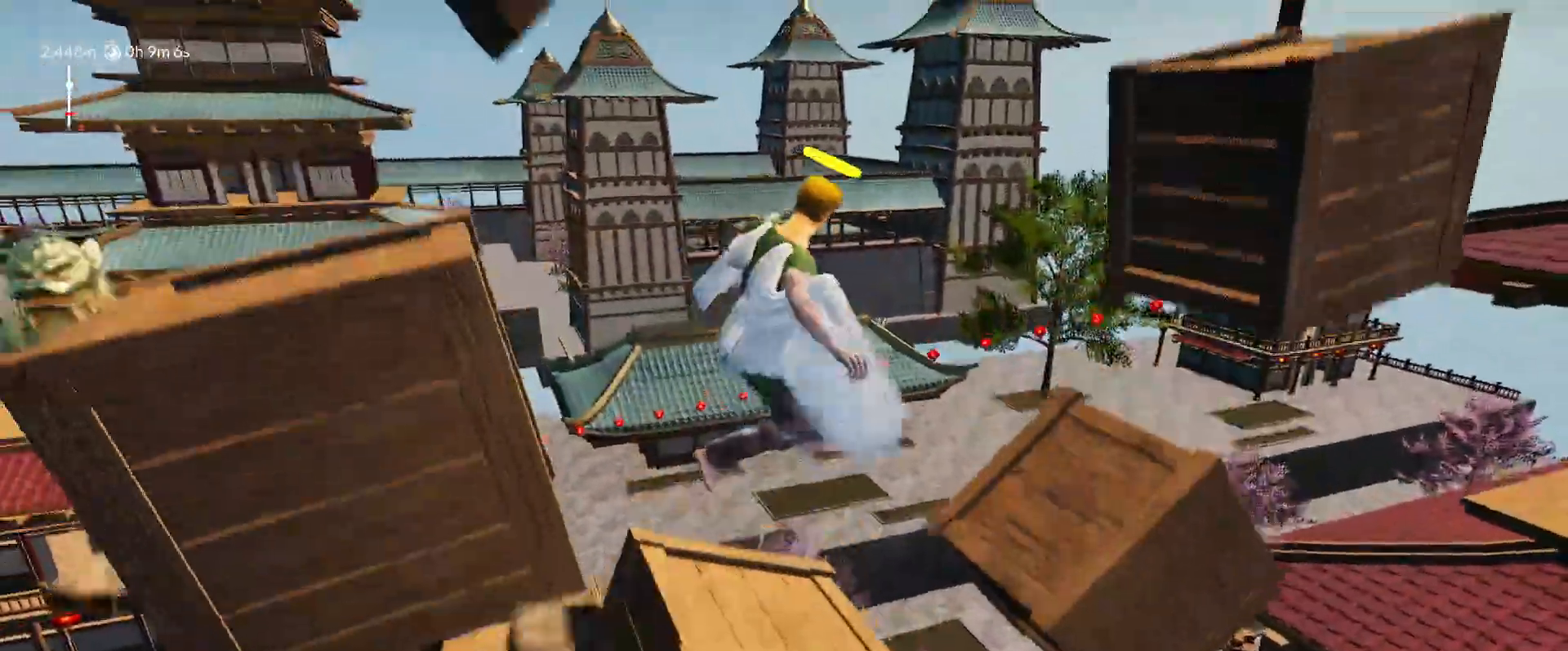
{"keys": ["a", "d", "shift", "space", "w"], "mouse_move": "right", "events": [[250, "a", "down"]]}
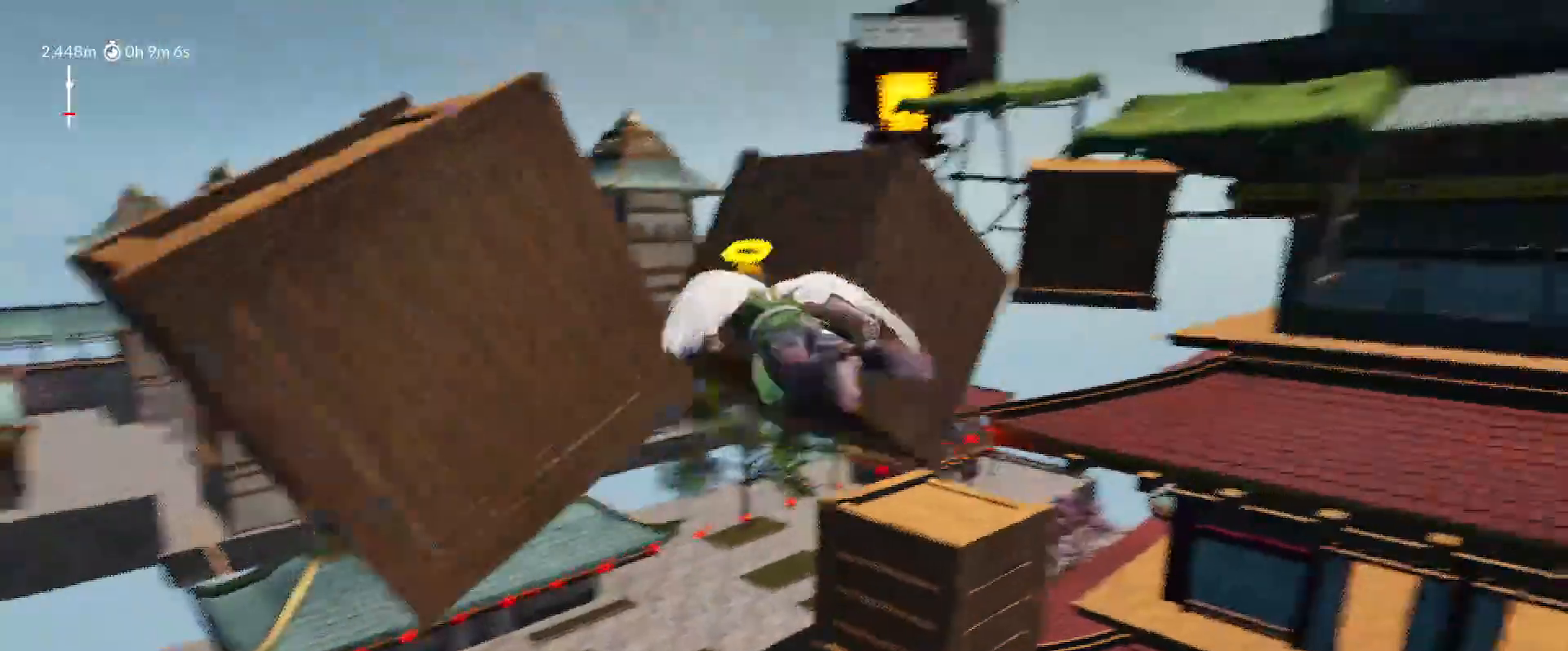
{"keys": ["shift", "space", "w"], "mouse_move": "right", "events": [[450, "a", "up"], [450, "d", "up"]]}
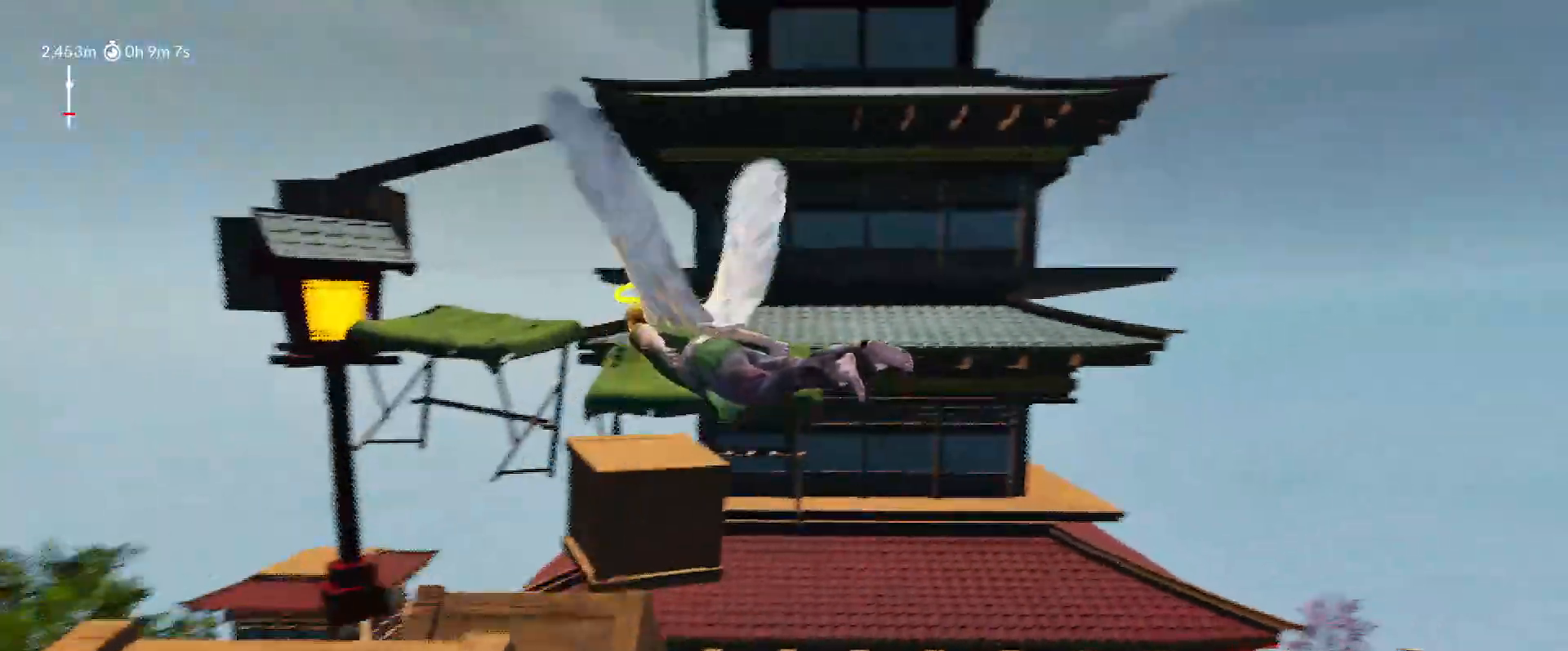
{"keys": ["shift", "space", "w"], "mouse_move": "still", "events": [[283, "d", "down"], [367, "d", "up"]]}
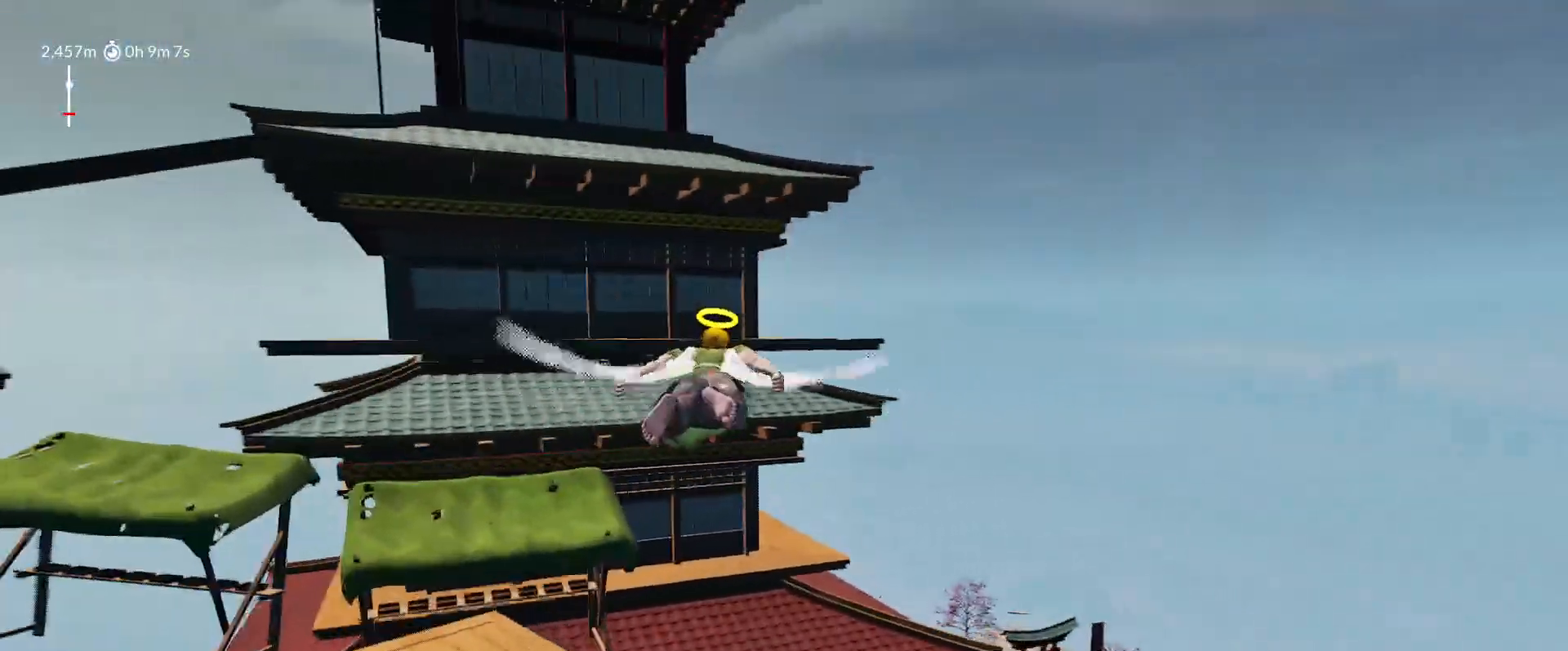
{"keys": ["a", "shift", "space", "w"], "mouse_move": "left", "events": [[100, "a", "down"]]}